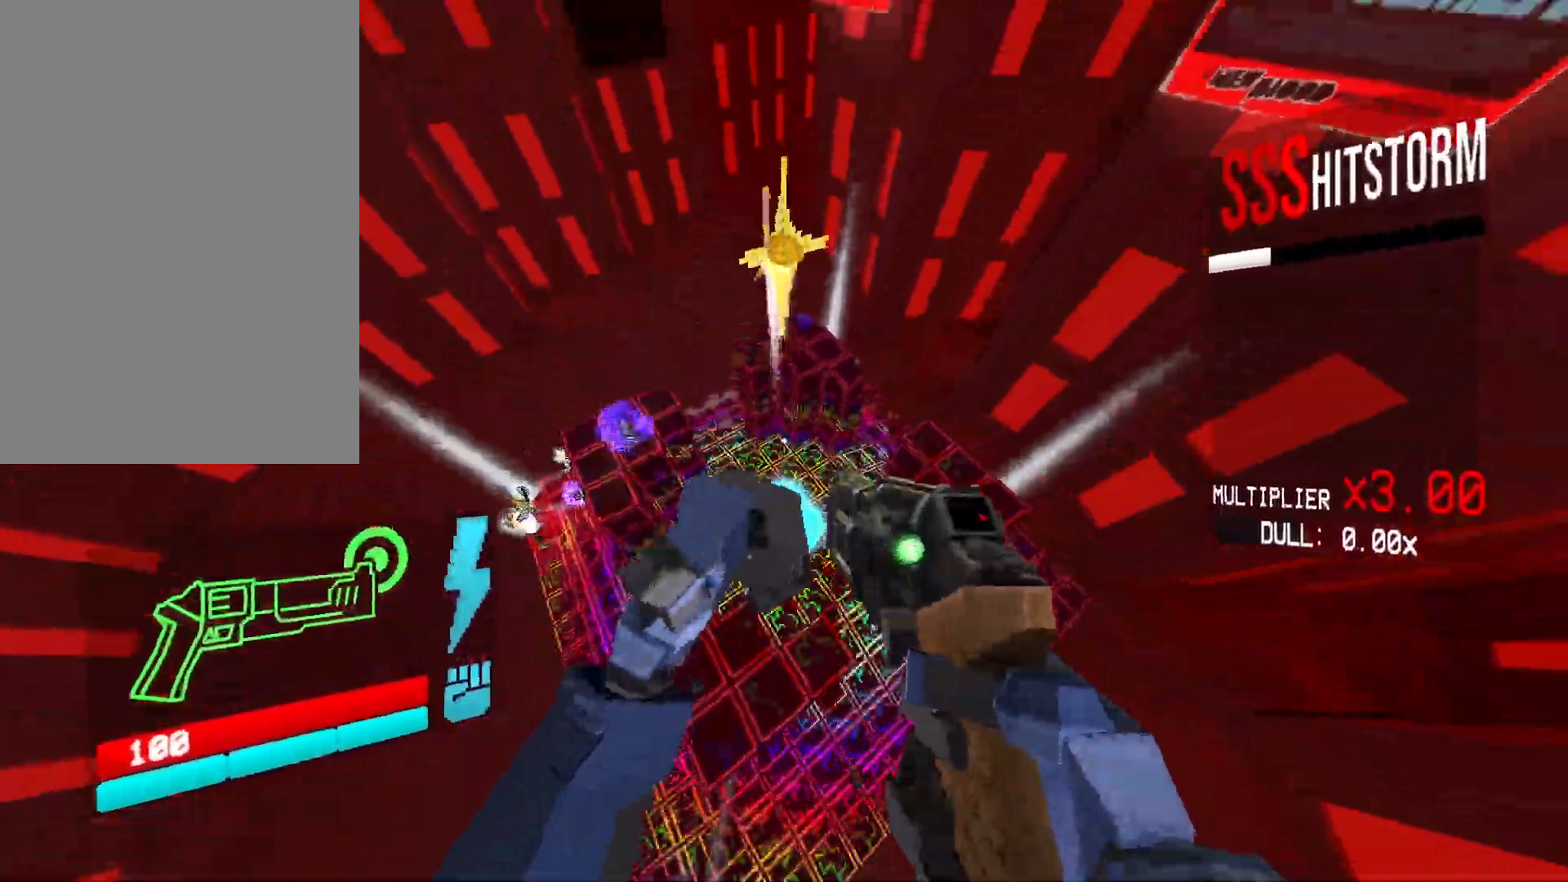
Gameplay with keyboard and mouse; each line is a JSON object with the keys and mouse buttons held at the frame after it. "events" lists presses ("down") and releases ("up") of "1", "2", "3", "4", "5", "a", "alt", "b", "c", "ctrl", "d", "e", "f", "g", "q", "r", "s", "shift", "space", "t", "tab", "v", "w", "x", "z", "mouse_left", "mouse_wheel", "mouse_right", "mouse_mb4" and "mouse_mb5" between this image and that frame as [ms after this image, input, new state], when the widget could be followed in between. "mouse_left", "mouse_wheel", "mouse_right", "mouse_mb4", "mouse_mb5" = the "left", "wheel", "right", "mb4", "mb5" buttons of the "mouse" list. No other keys are recorded. "wheel" means that the mouse wheel is clicked or scrolled. Mouse movement is not recorded.
{"keys": ["a", "shift", "w"], "mouse": ["right"], "events": [[150, "mouse_left", "down"], [167, "a", "down"], [200, "2", "down"], [233, "mouse_left", "up"], [300, "2", "up"], [400, "w", "down"], [417, "shift", "down"], [467, "mouse_right", "down"]]}
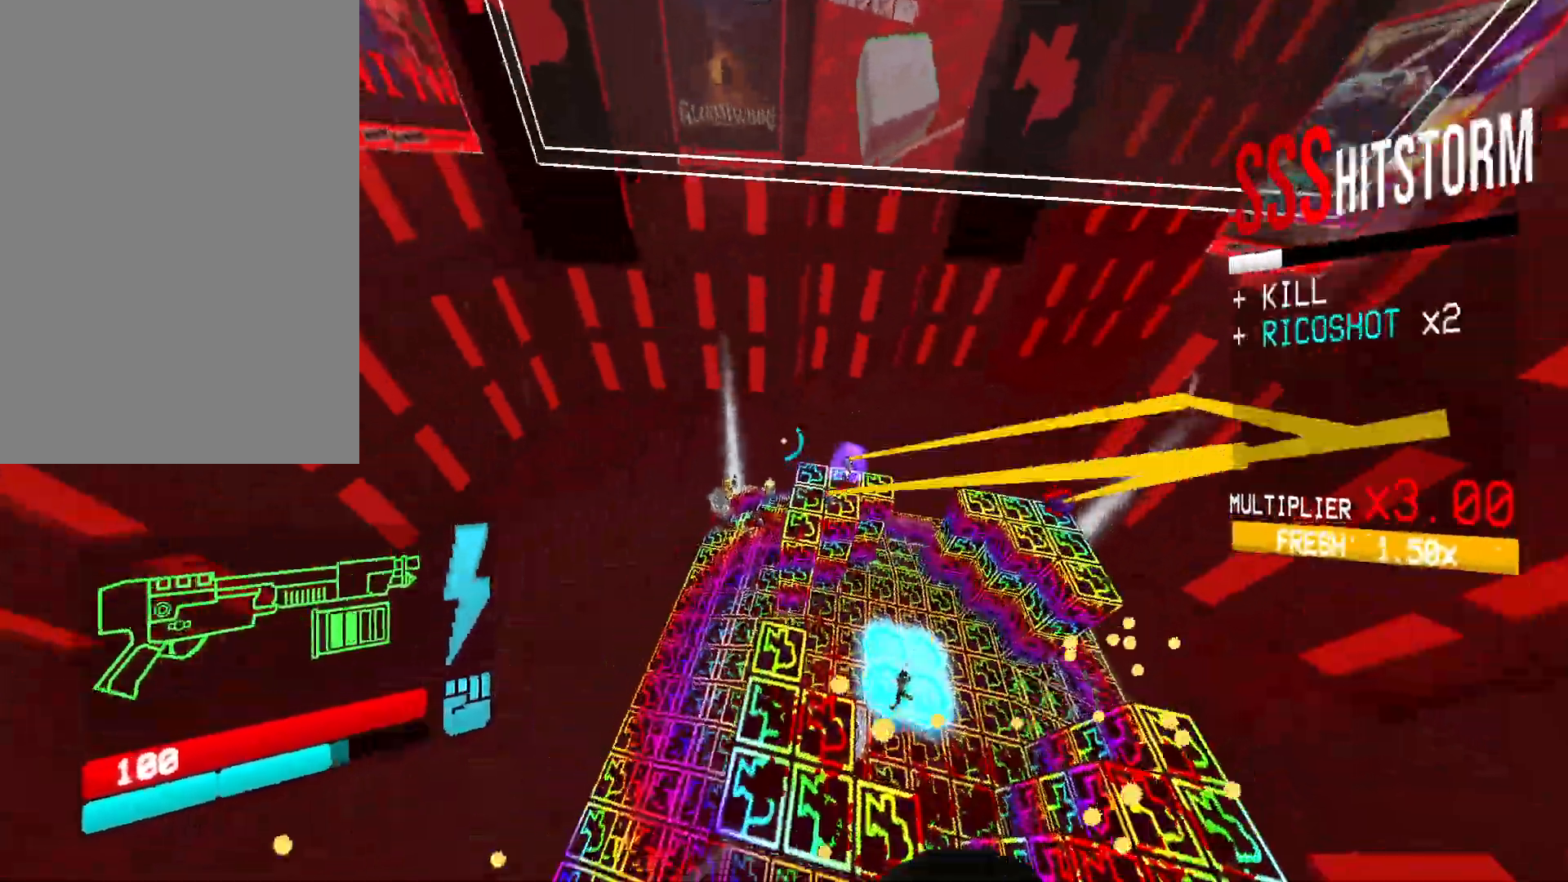
{"keys": ["w"], "mouse": ["right"], "events": [[83, "shift", "up"], [233, "a", "up"], [300, "ctrl", "down"], [450, "ctrl", "up"]]}
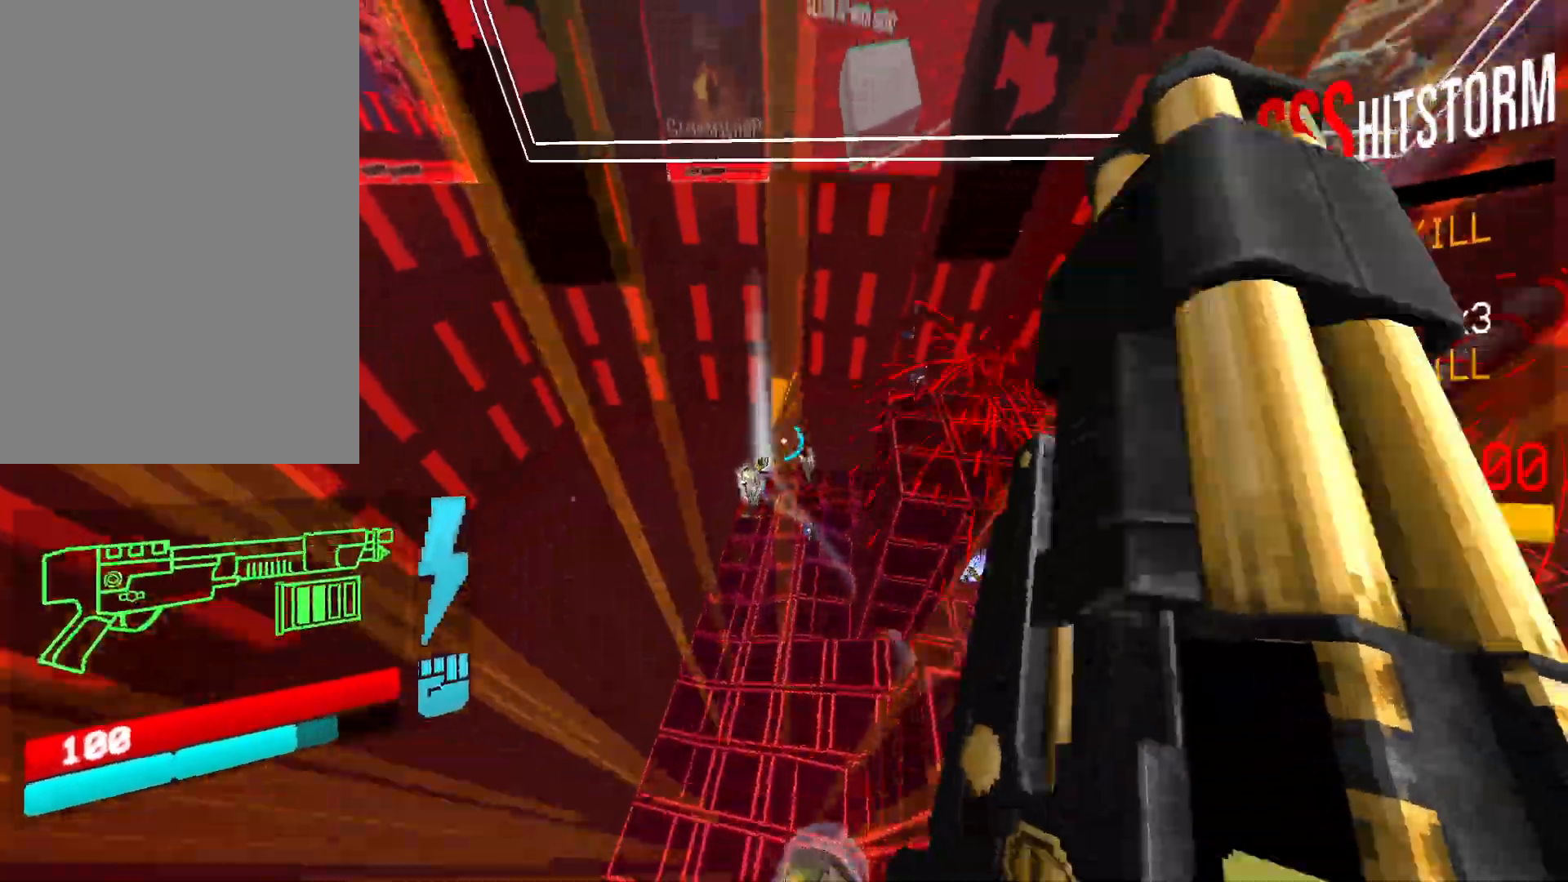
{"keys": ["ctrl", "g", "w"], "mouse": [], "events": [[383, "ctrl", "down"], [417, "mouse_right", "up"], [483, "g", "down"]]}
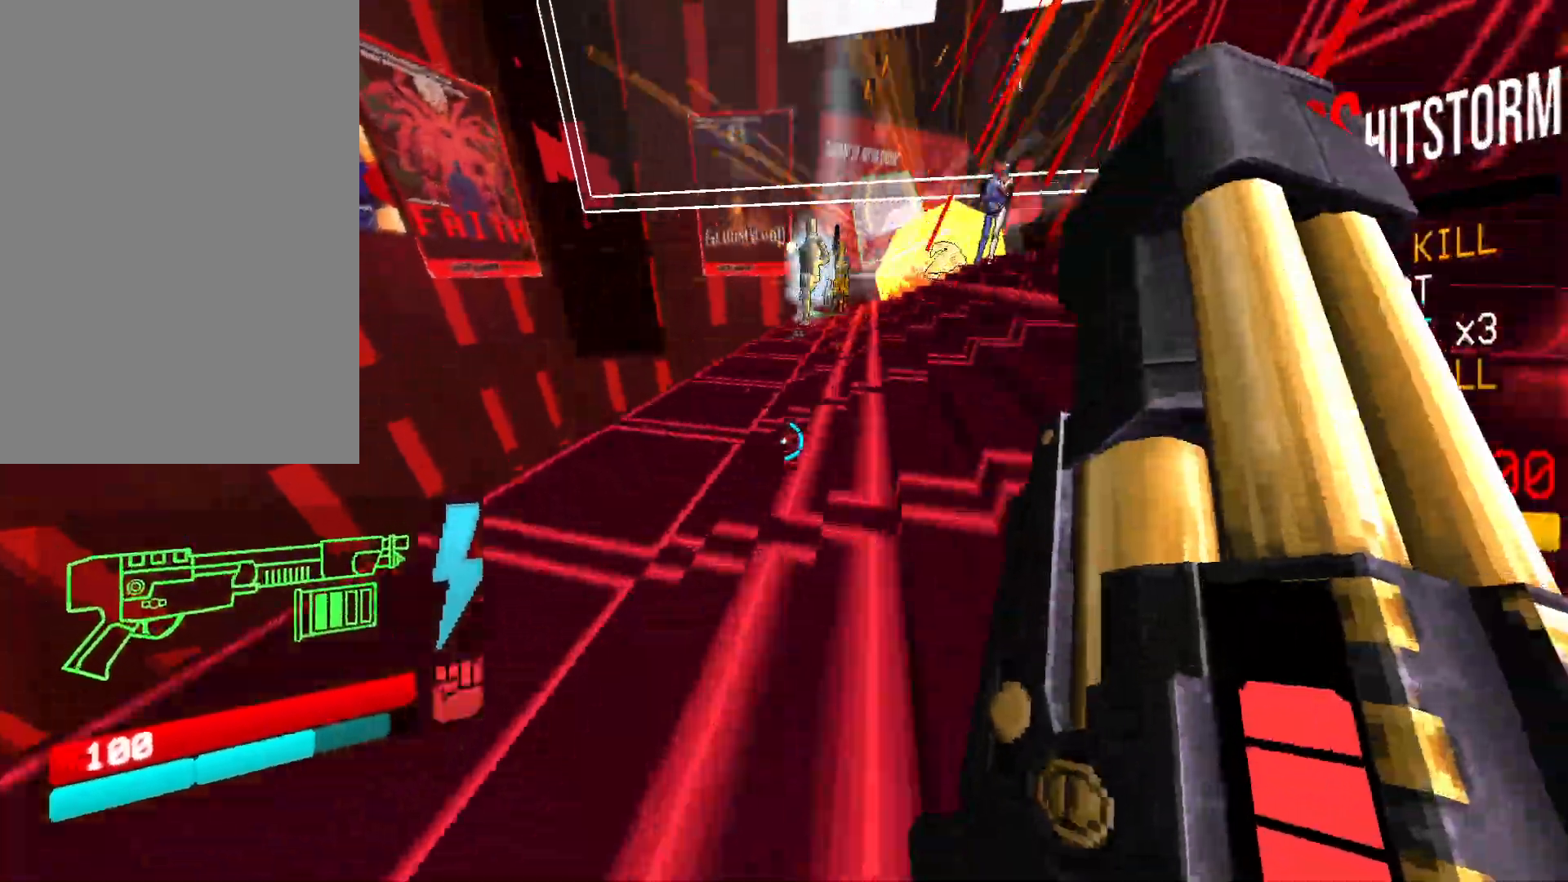
{"keys": ["shift", "w"], "mouse": [], "events": [[67, "space", "down"], [100, "ctrl", "up"], [150, "g", "up"], [250, "space", "up"], [500, "shift", "down"]]}
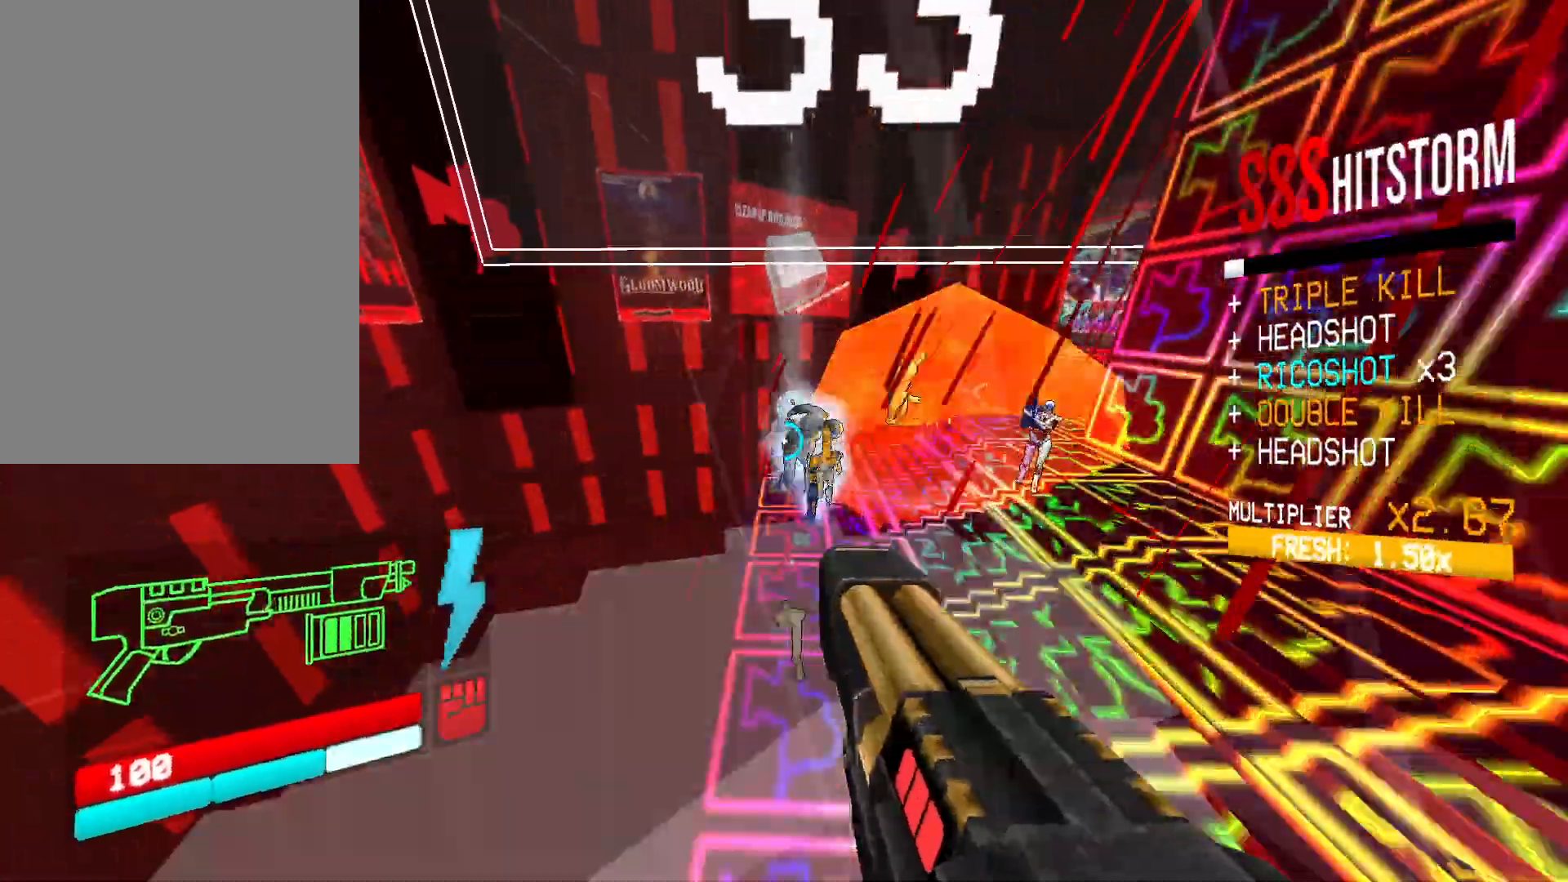
{"keys": ["w"], "mouse": [], "events": [[133, "shift", "up"], [233, "shift", "down"], [383, "shift", "up"]]}
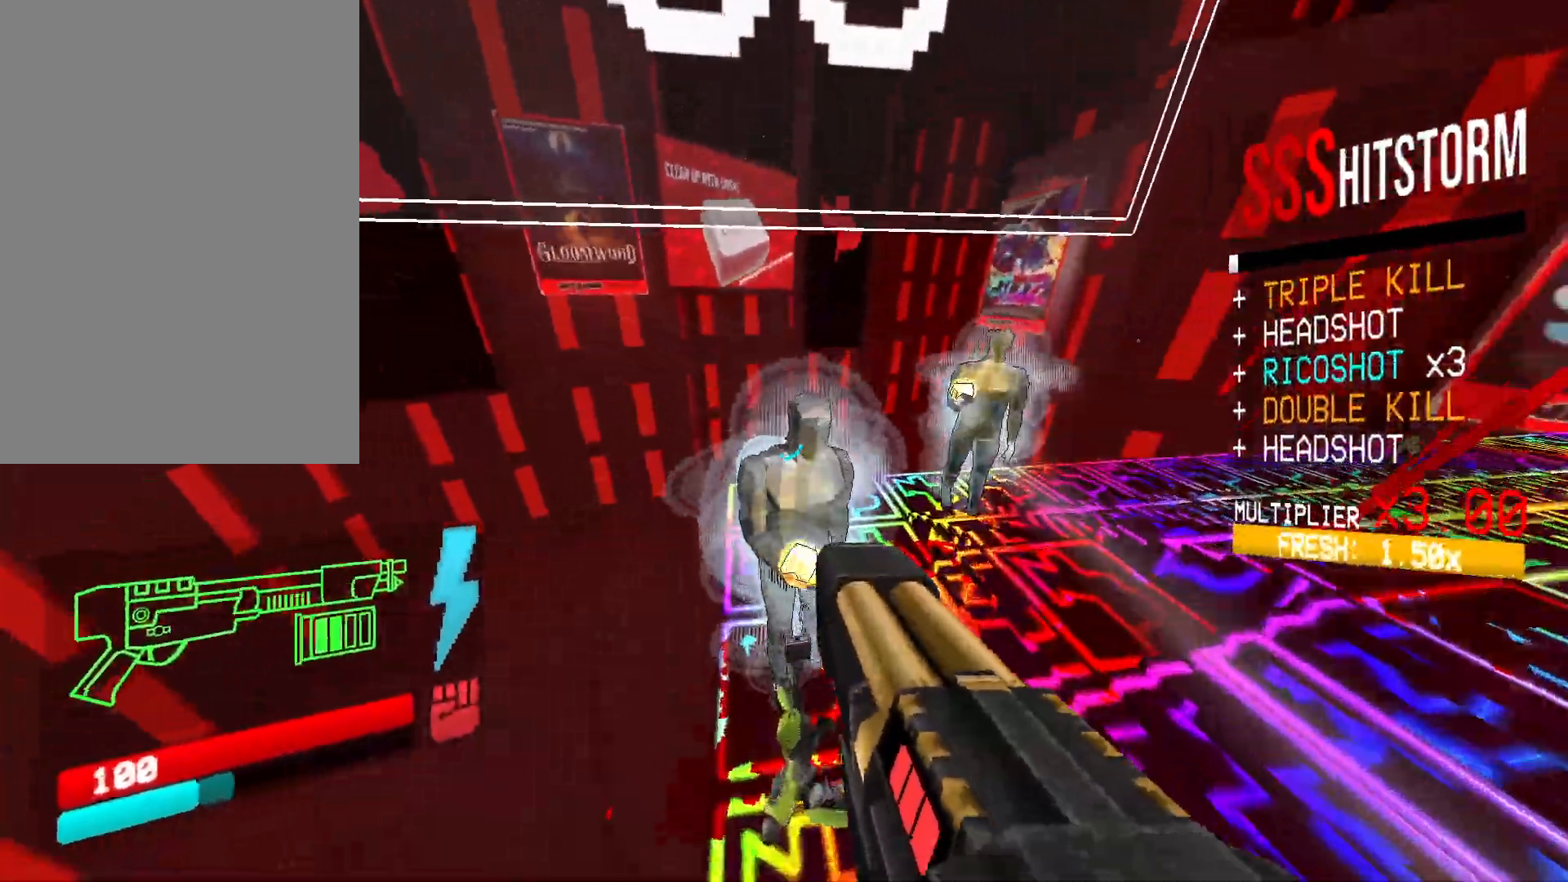
{"keys": ["f", "w"], "mouse": [], "events": [[500, "f", "down"]]}
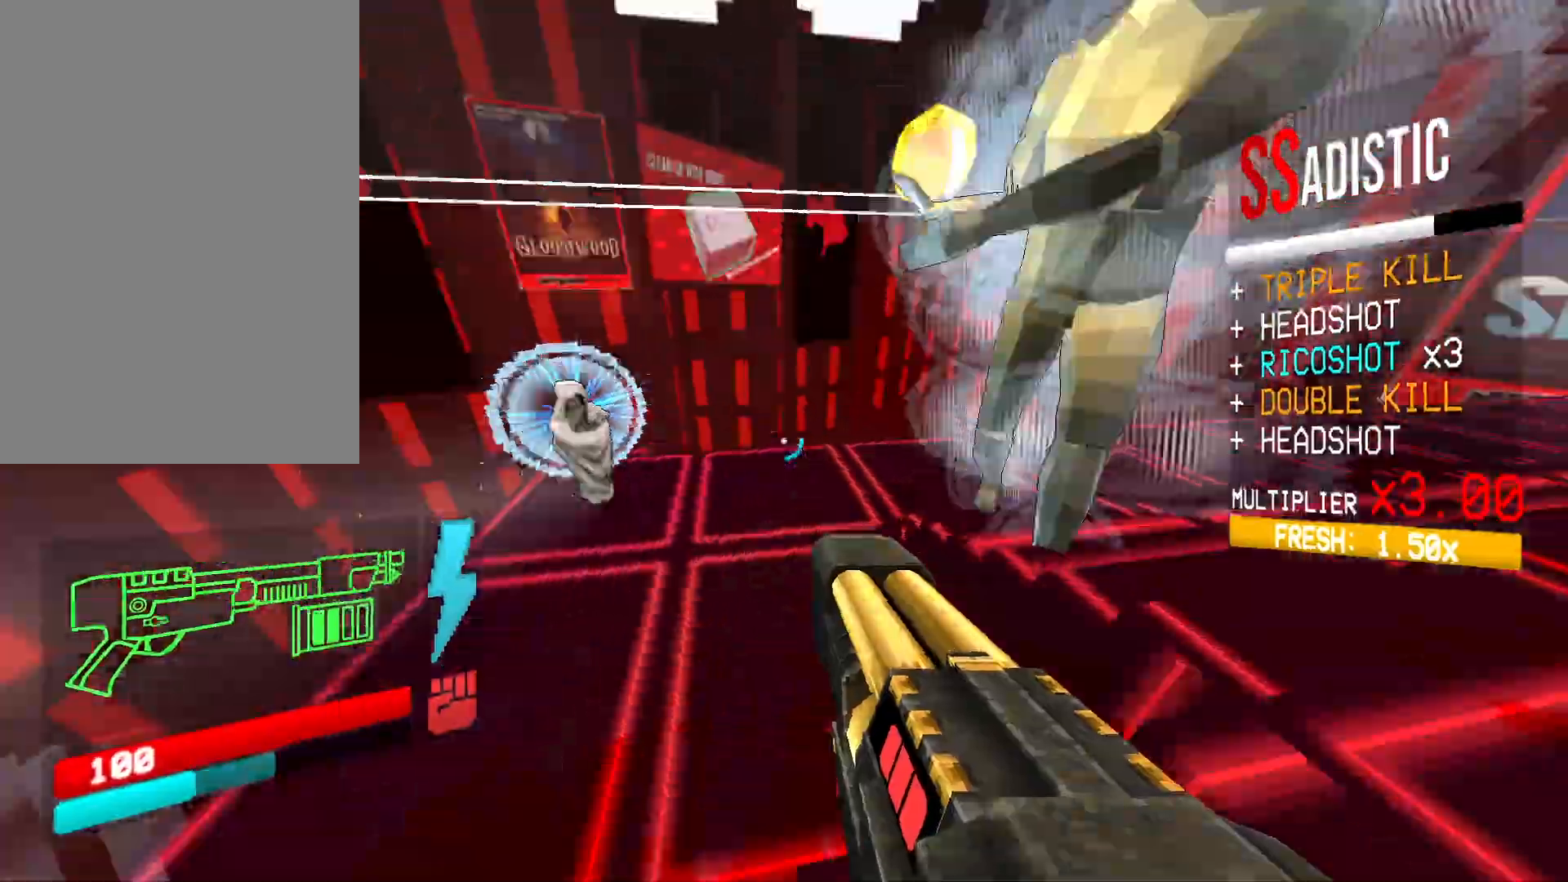
{"keys": ["f", "space", "w"], "mouse": [], "events": [[233, "space", "down"]]}
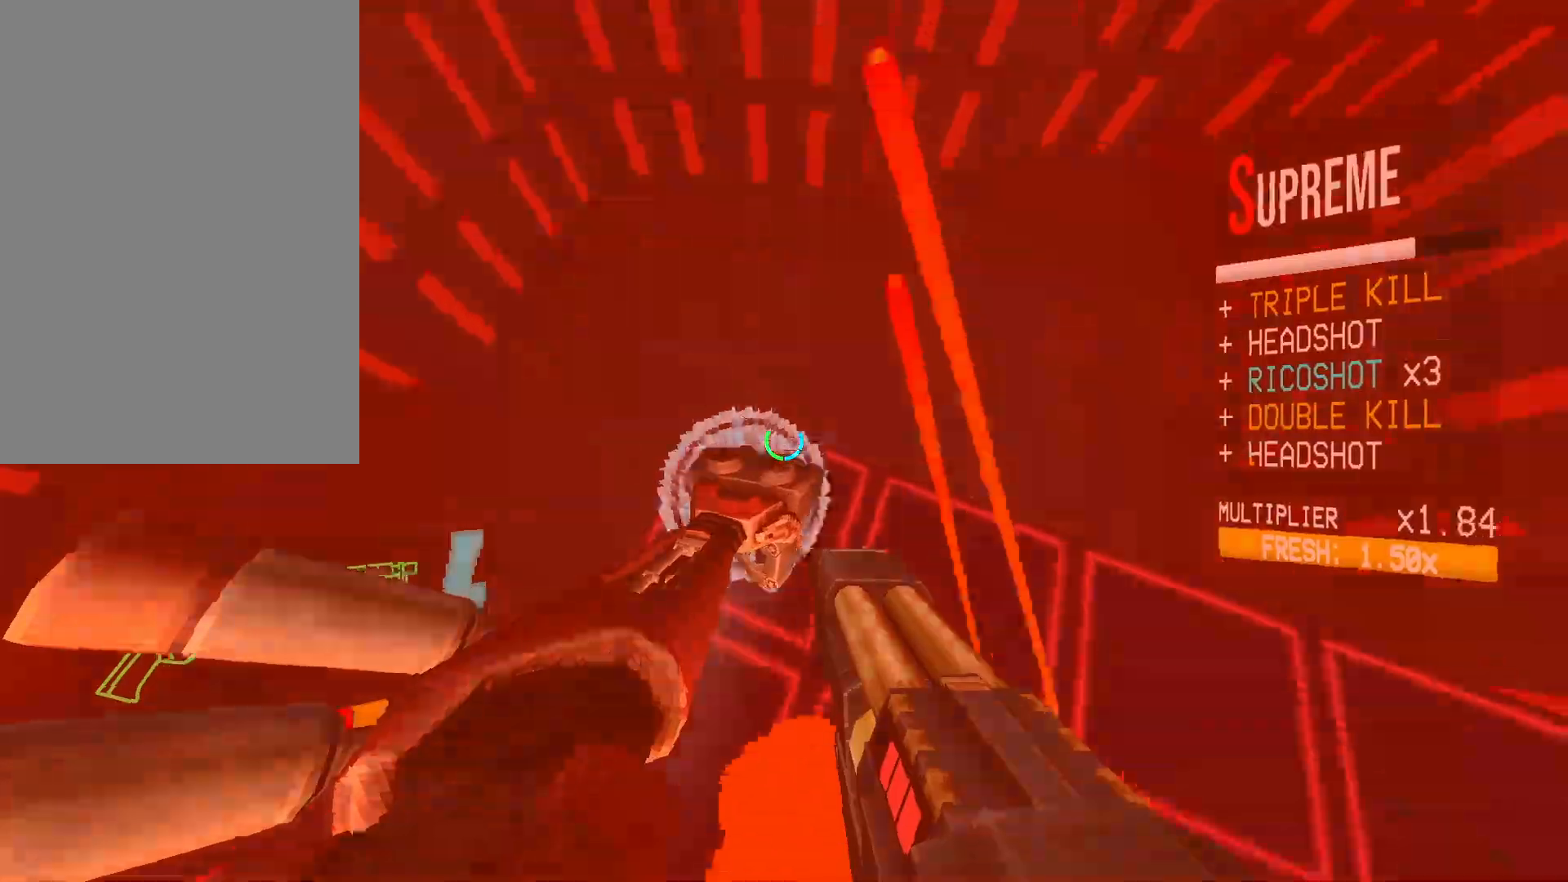
{"keys": ["w"], "mouse": [], "events": [[167, "f", "up"], [167, "space", "up"], [283, "g", "down"], [383, "g", "up"]]}
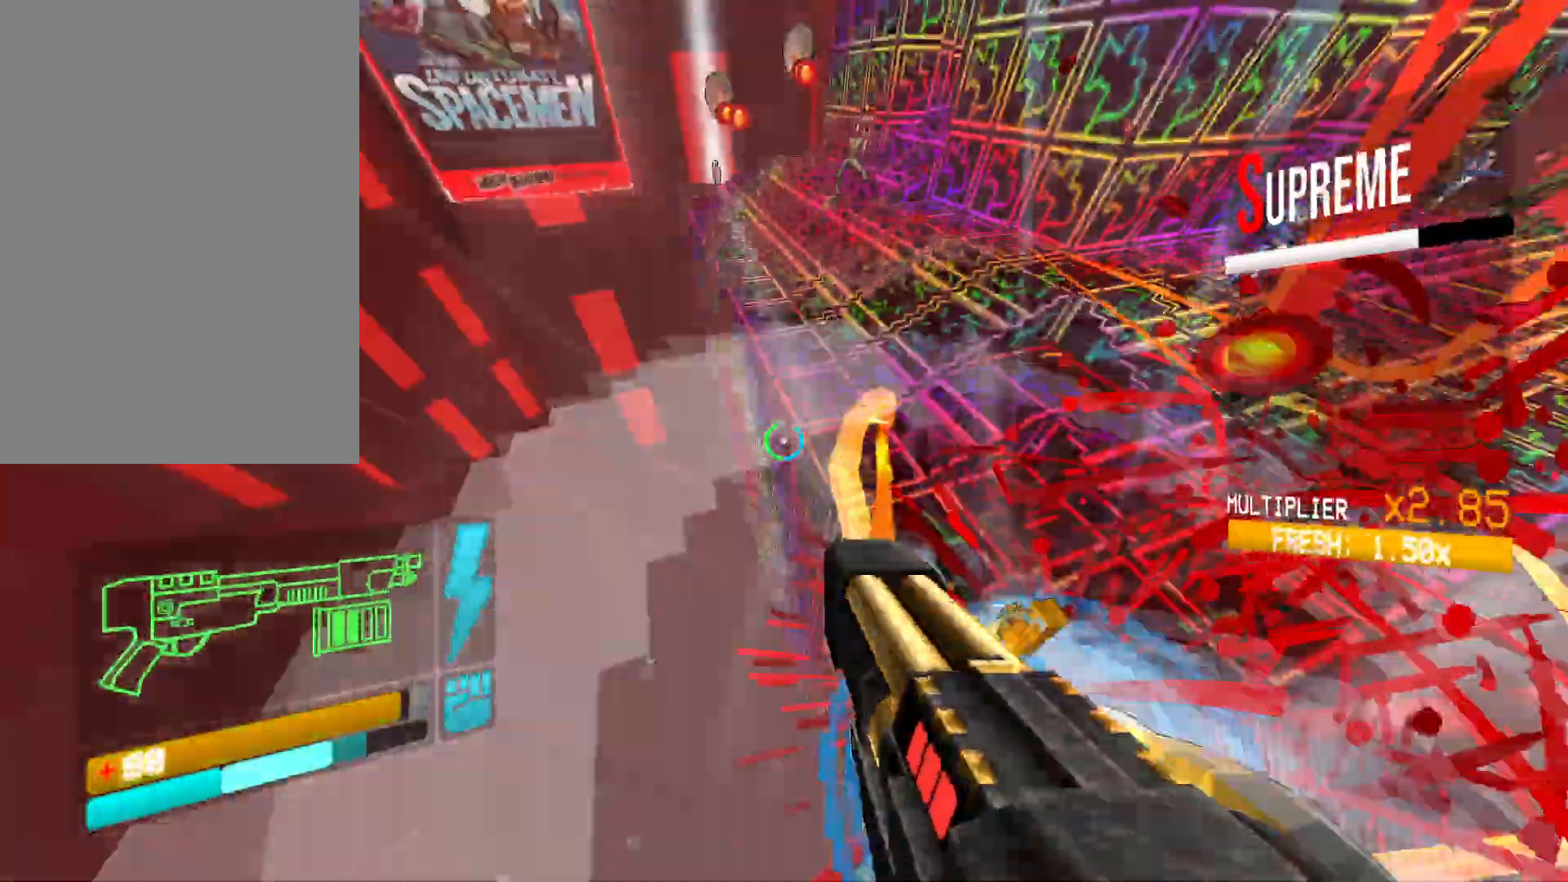
{"keys": ["shift", "w"], "mouse": [], "events": [[400, "shift", "down"]]}
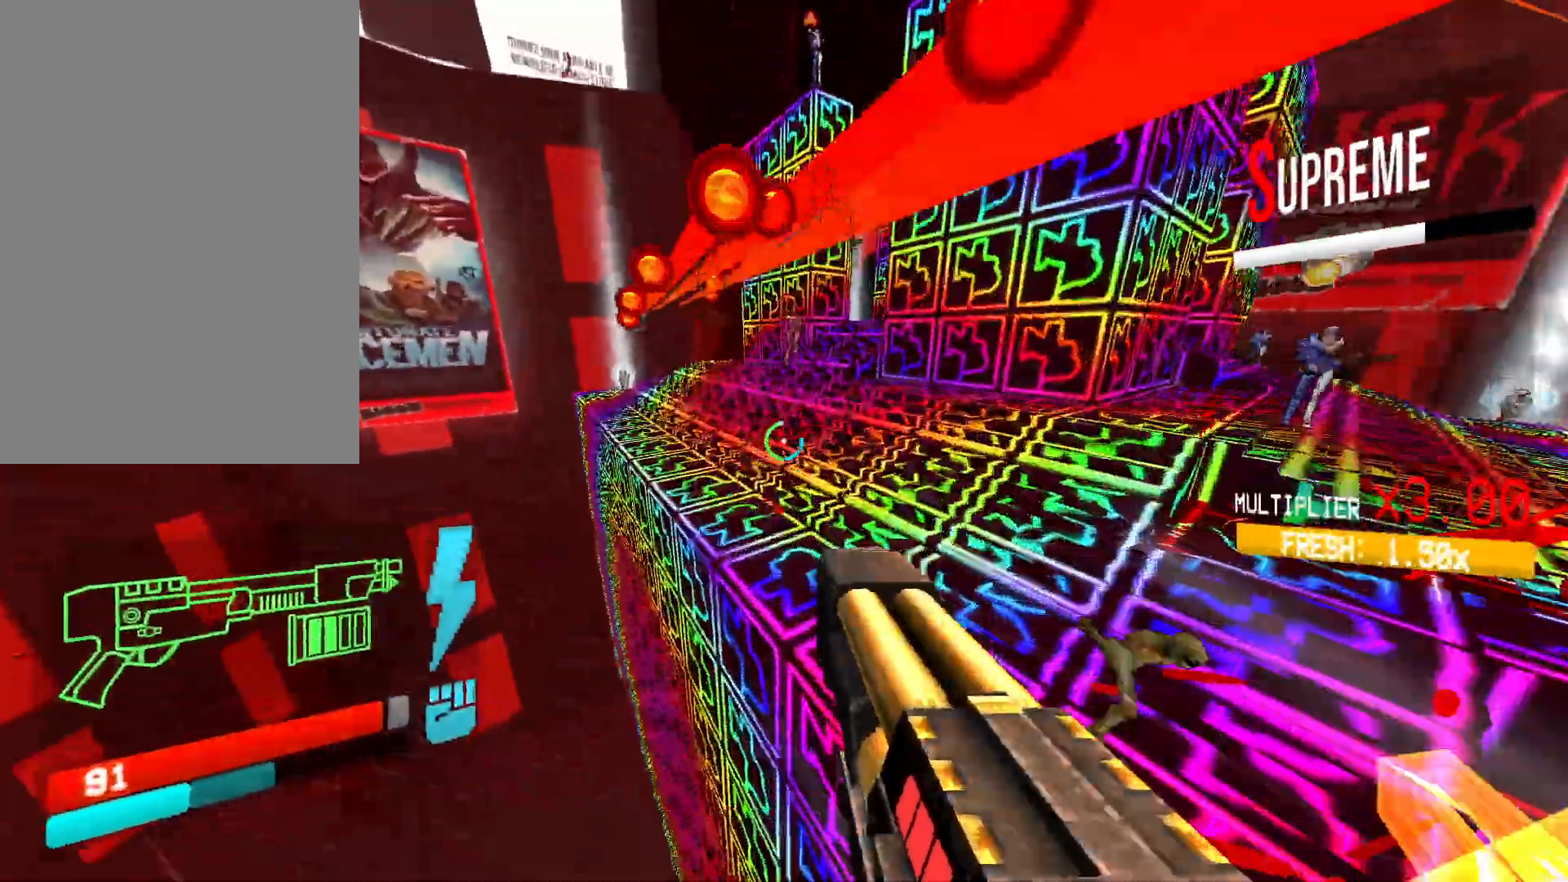
{"keys": ["w"], "mouse": [], "events": [[33, "shift", "up"], [117, "shift", "down"], [267, "shift", "up"], [350, "g", "down"], [367, "ctrl", "down"], [500, "ctrl", "up"], [500, "g", "up"]]}
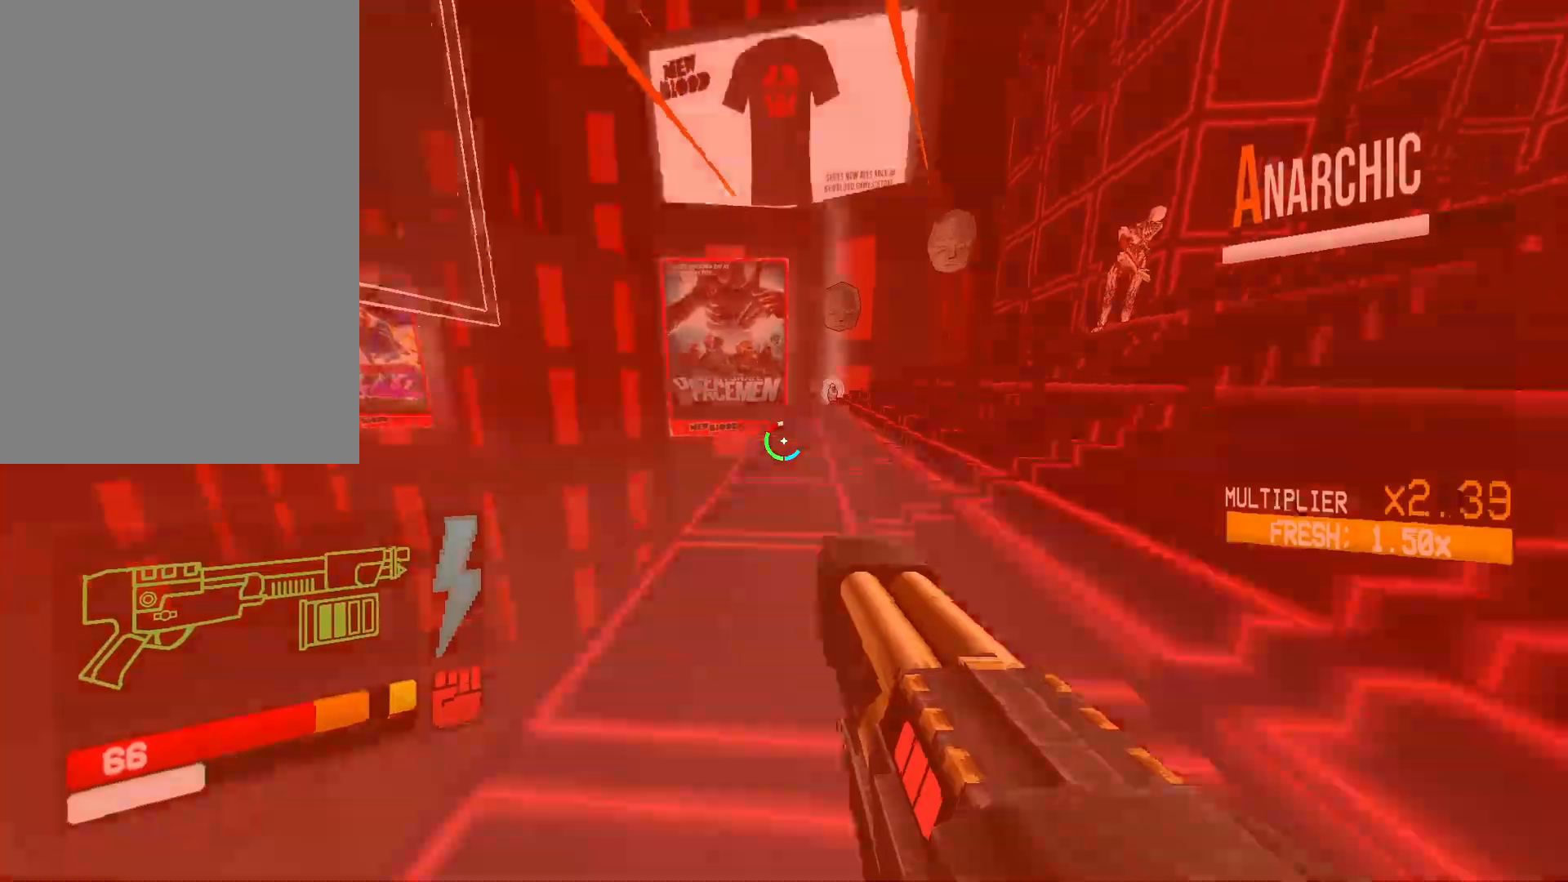
{"keys": ["a", "w"], "mouse": [], "events": [[67, "ctrl", "down"], [150, "space", "down"], [200, "ctrl", "up"], [300, "a", "down"], [317, "space", "up"]]}
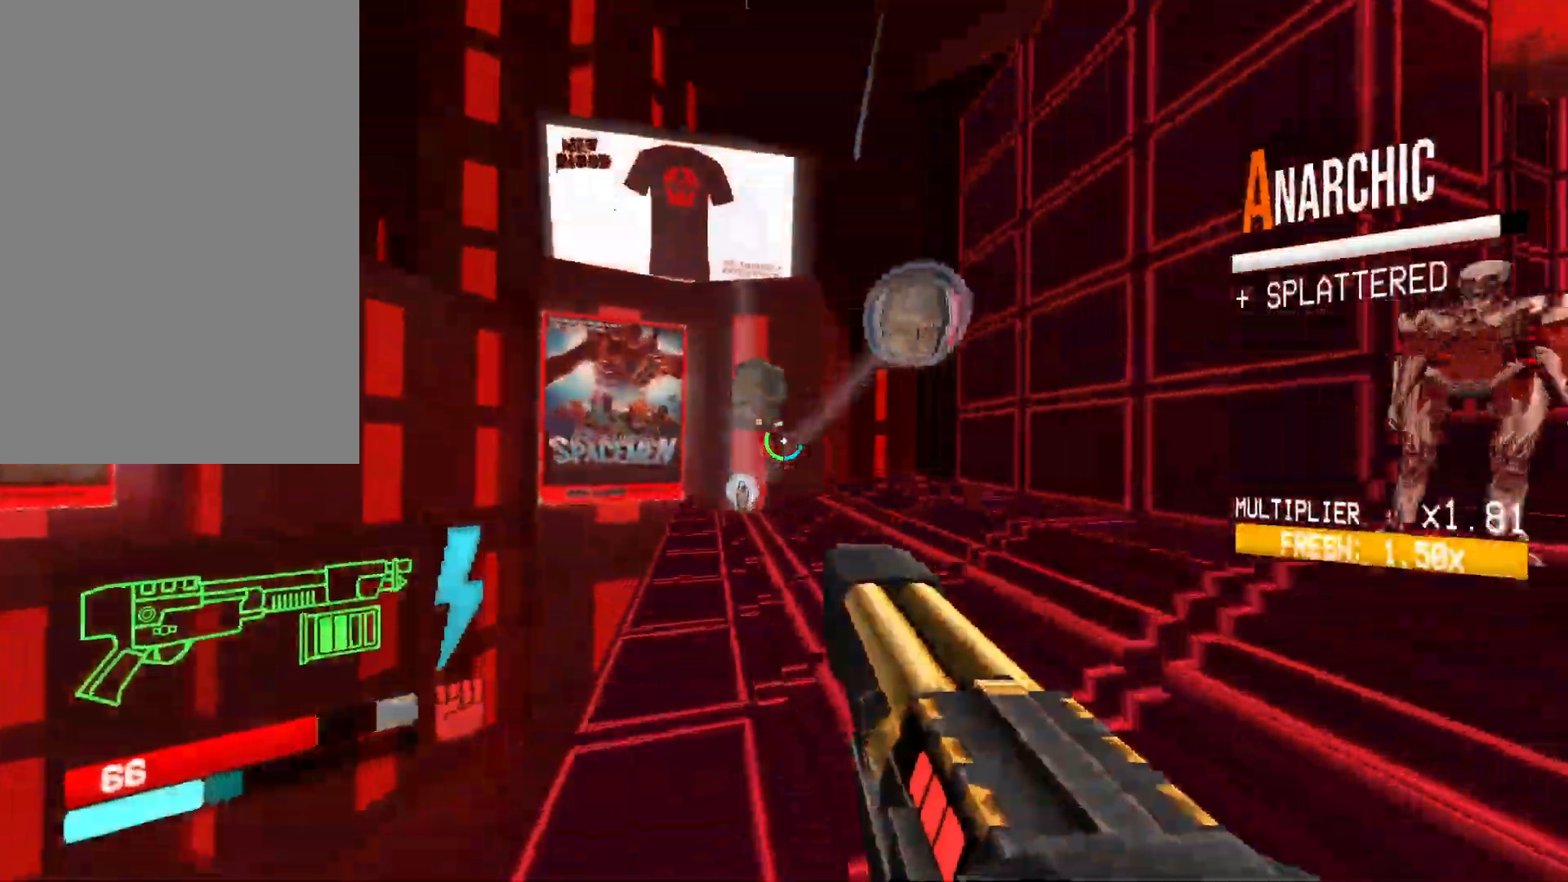
{"keys": ["w"], "mouse": [], "events": [[133, "r", "down"], [183, "a", "up"], [233, "r", "up"]]}
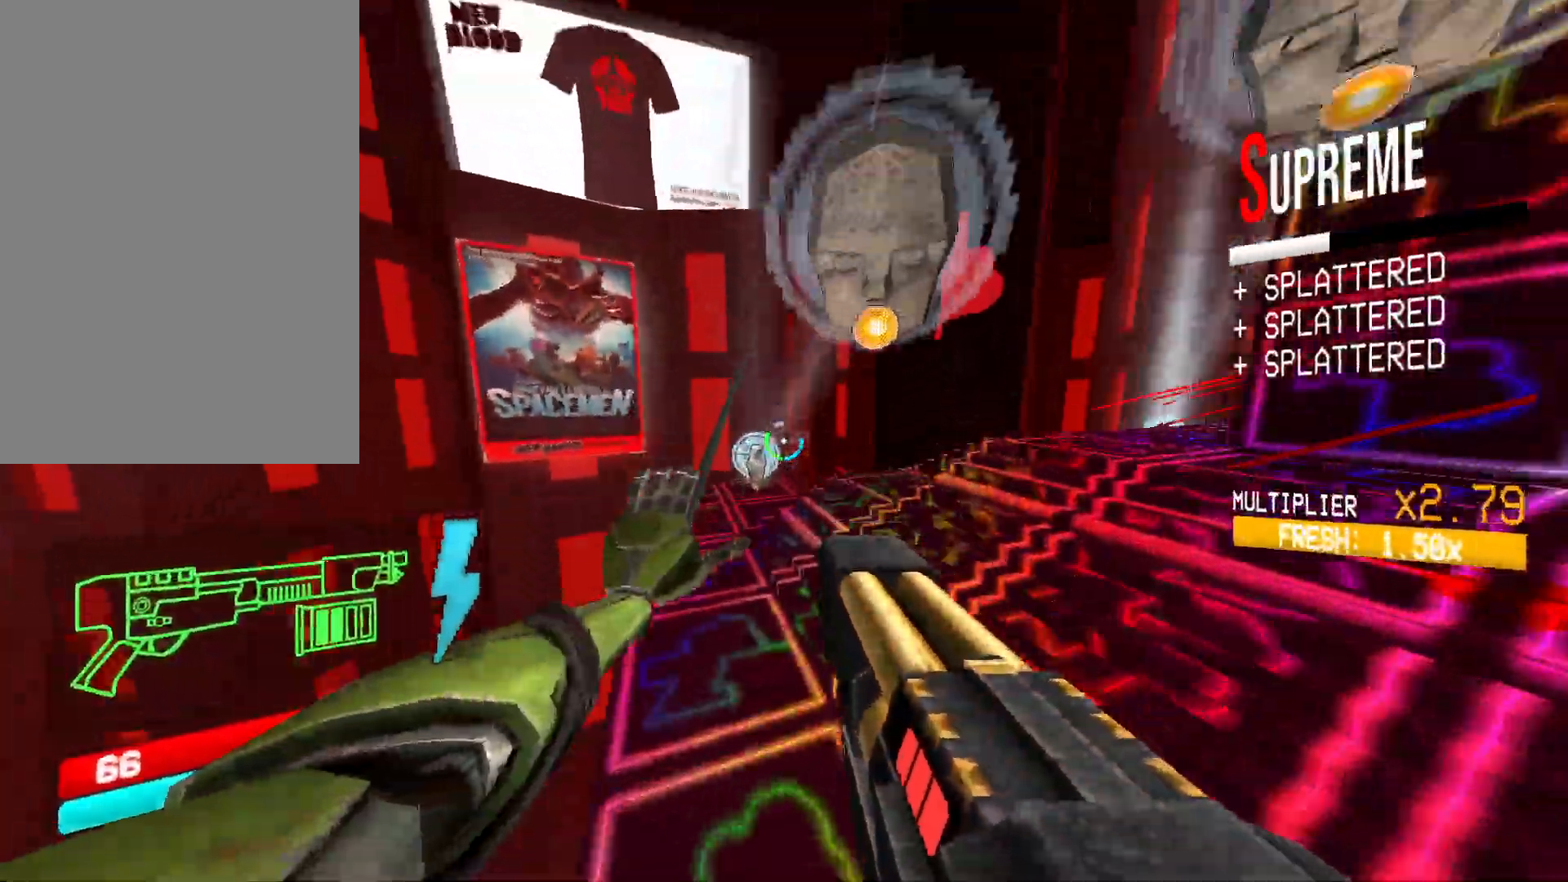
{"keys": ["w"], "mouse": [], "events": [[17, "a", "down"], [67, "a", "up"], [317, "shift", "down"], [467, "shift", "up"]]}
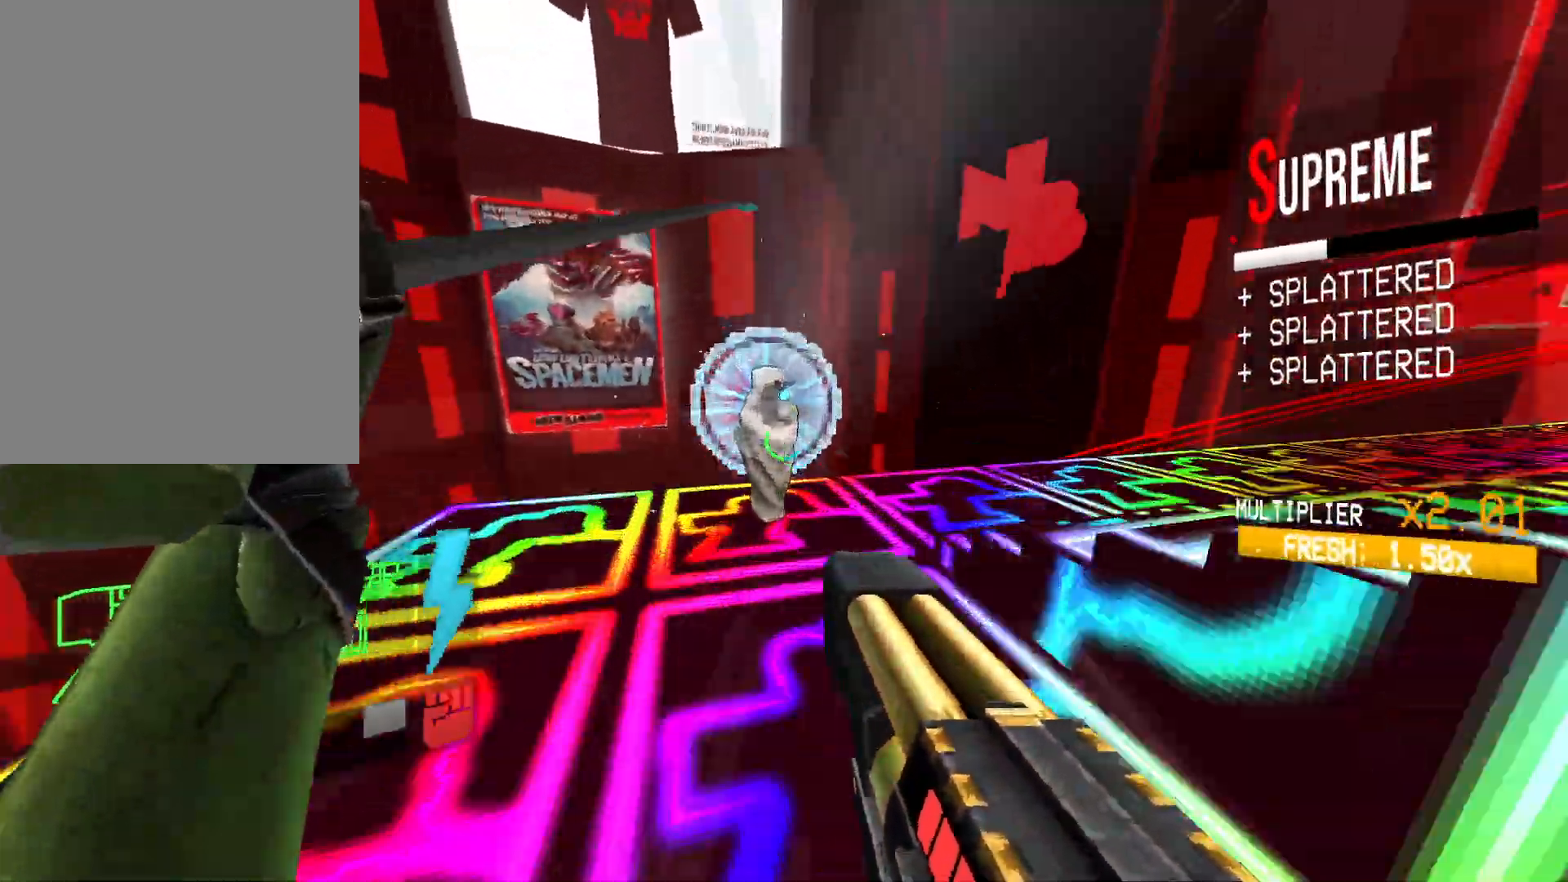
{"keys": ["f", "space", "w"], "mouse": [], "events": [[17, "f", "down"], [183, "space", "down"]]}
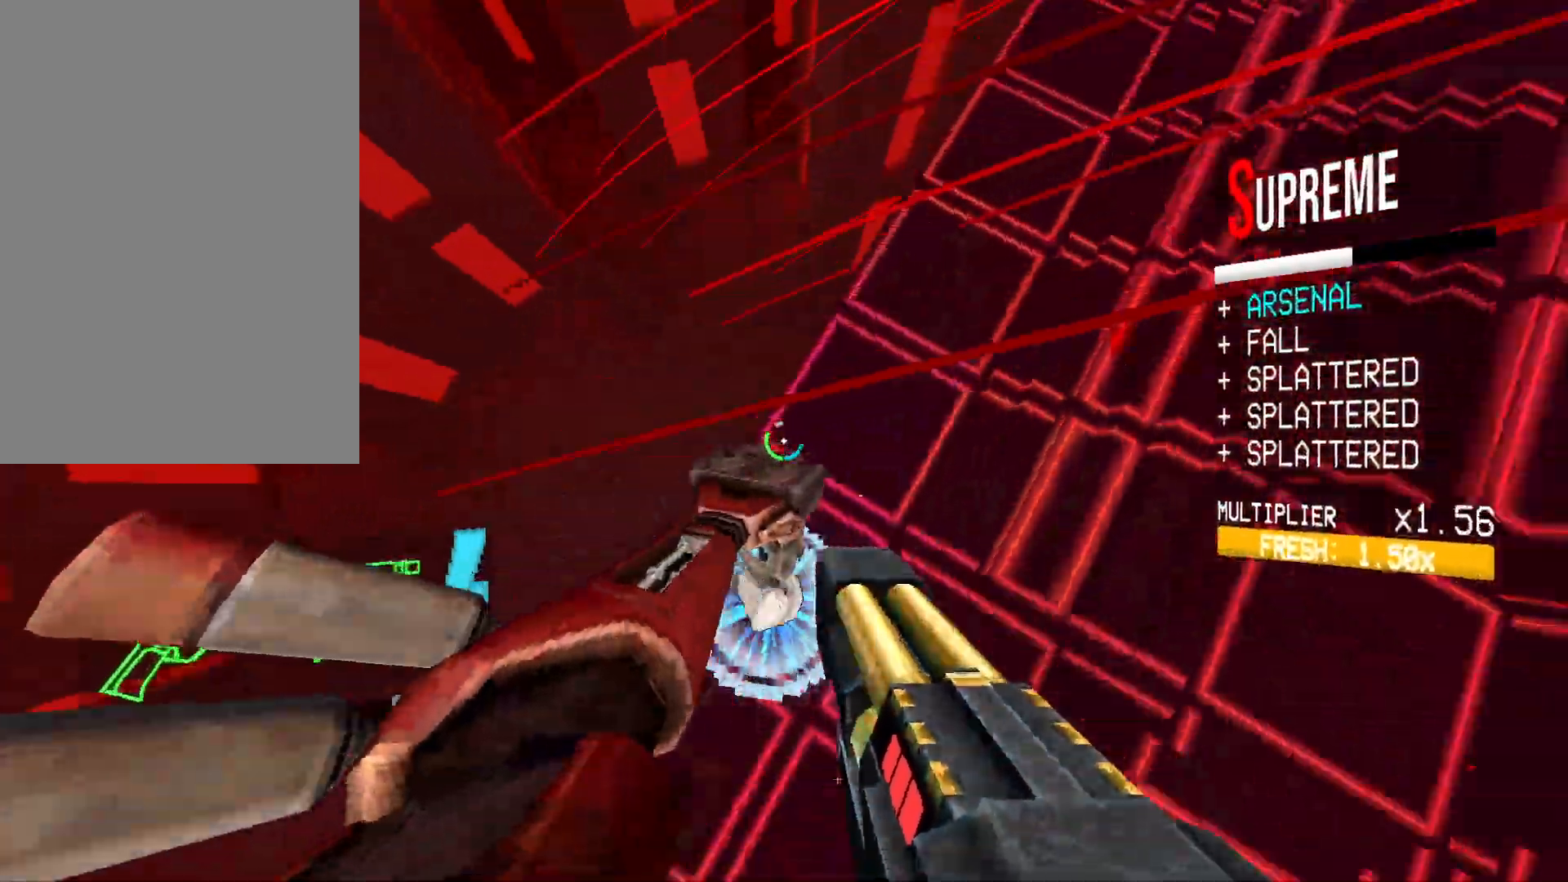
{"keys": ["w"], "mouse": [], "events": [[183, "f", "up"], [183, "space", "up"], [300, "g", "down"], [417, "g", "up"]]}
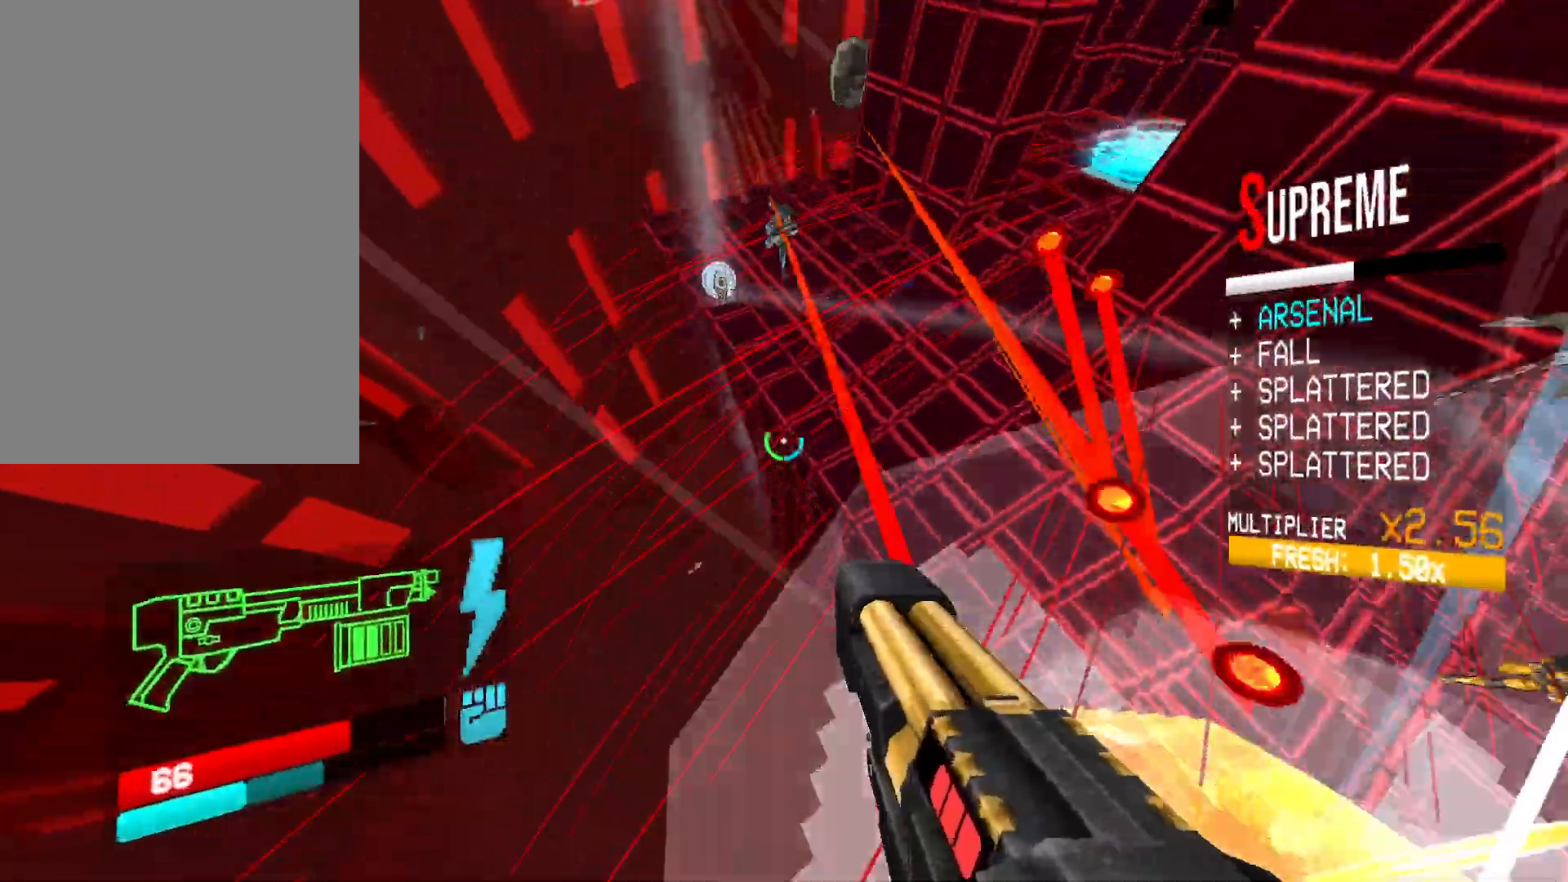
{"keys": ["d", "w"], "mouse": [], "events": [[133, "d", "down"]]}
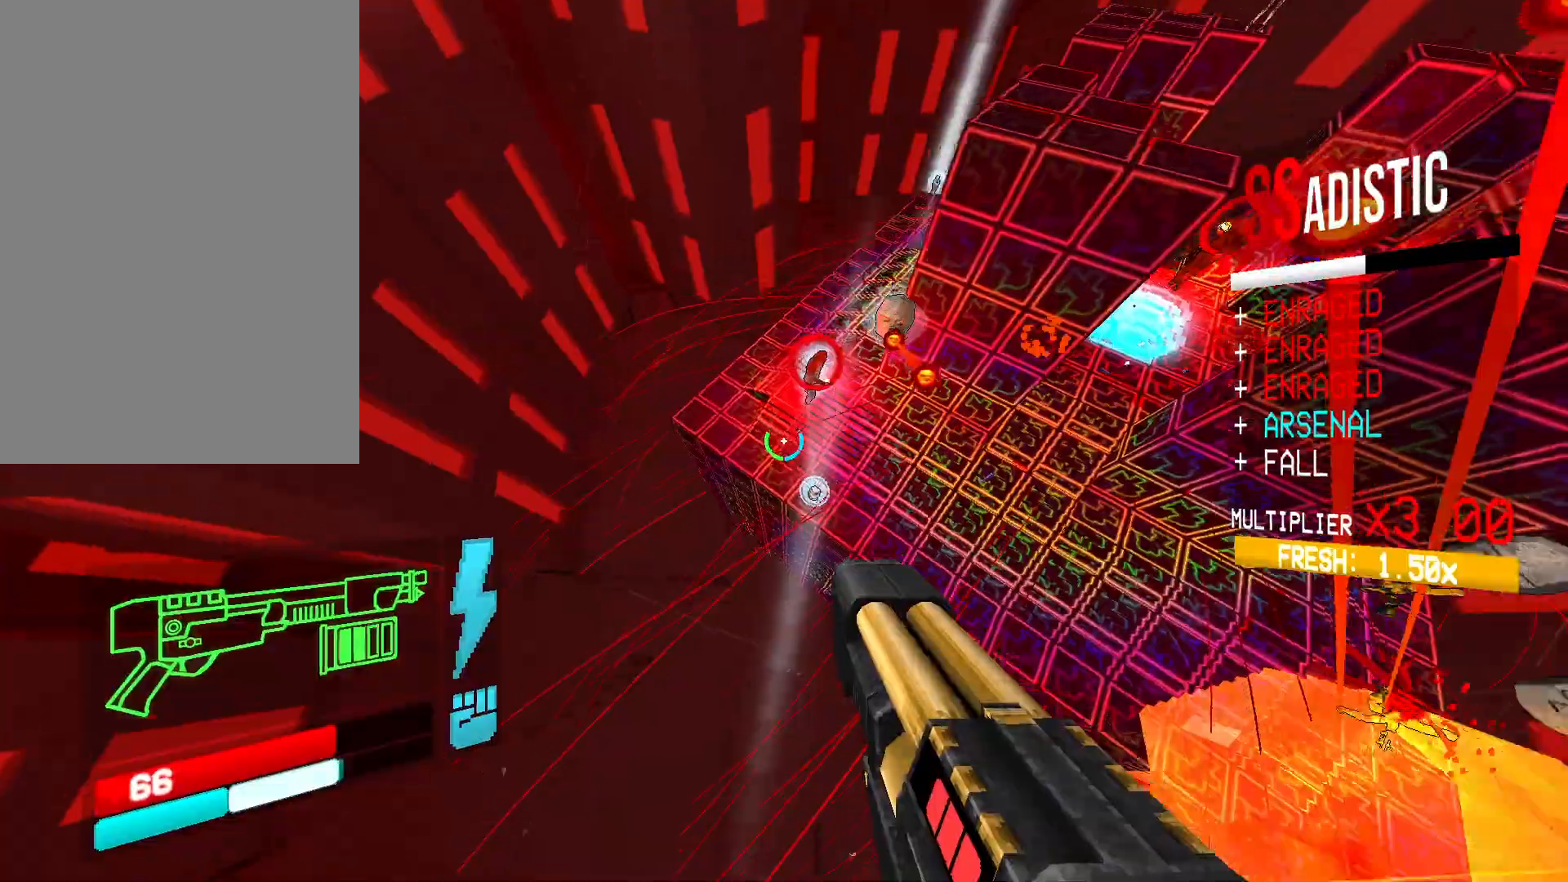
{"keys": ["ctrl"], "mouse": [], "events": [[33, "shift", "down"], [150, "d", "up"], [217, "shift", "up"], [300, "d", "down"], [417, "d", "up"], [450, "w", "up"], [467, "ctrl", "down"]]}
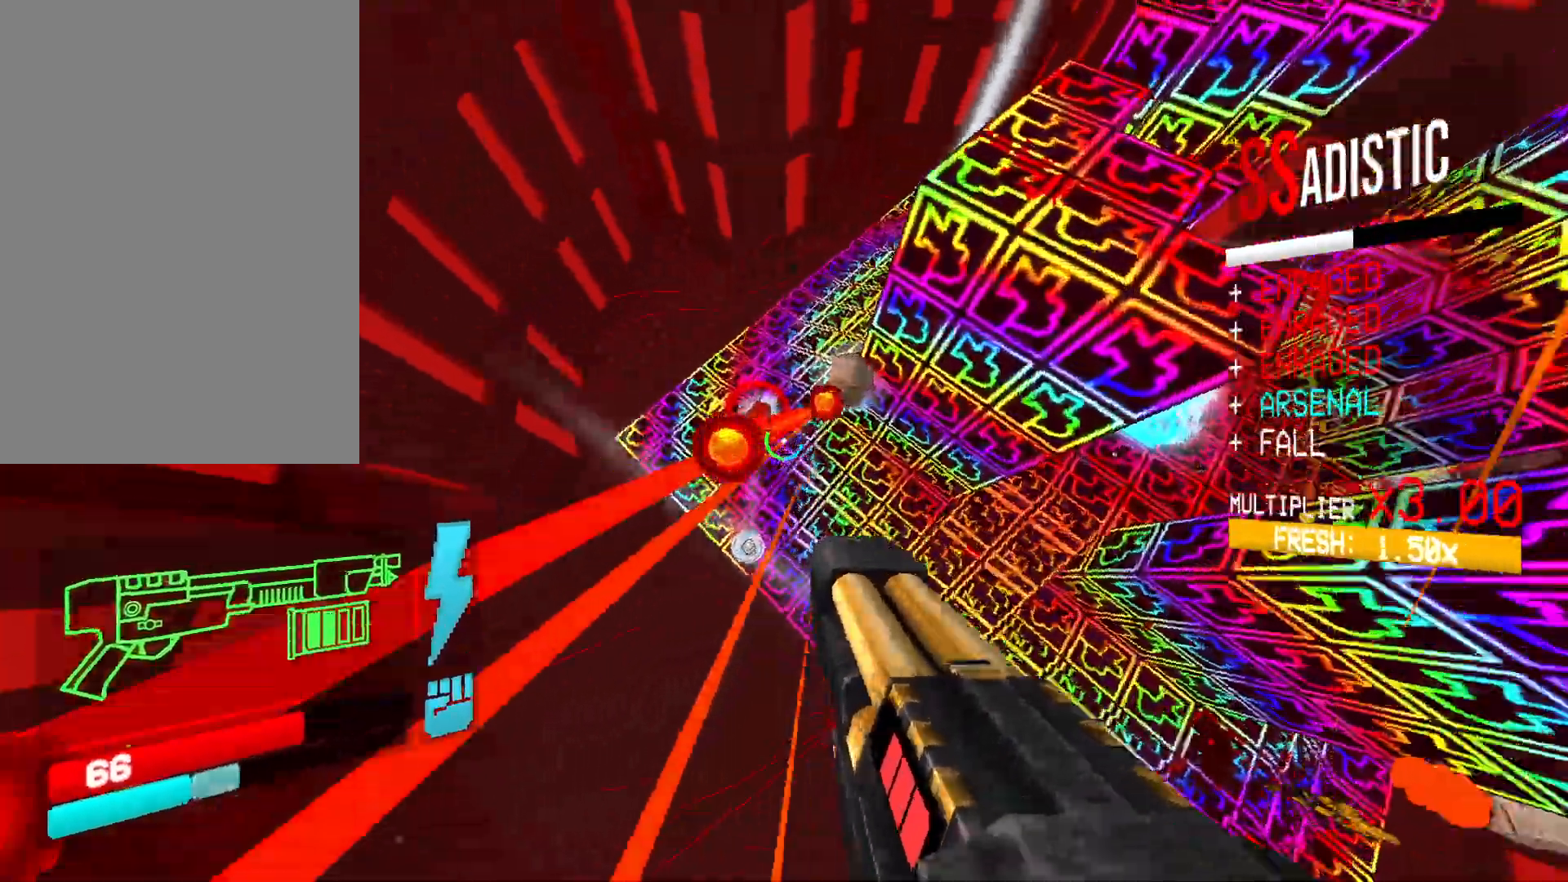
{"keys": ["f", "w"], "mouse": [], "events": [[217, "w", "down"], [333, "ctrl", "up"], [450, "f", "down"]]}
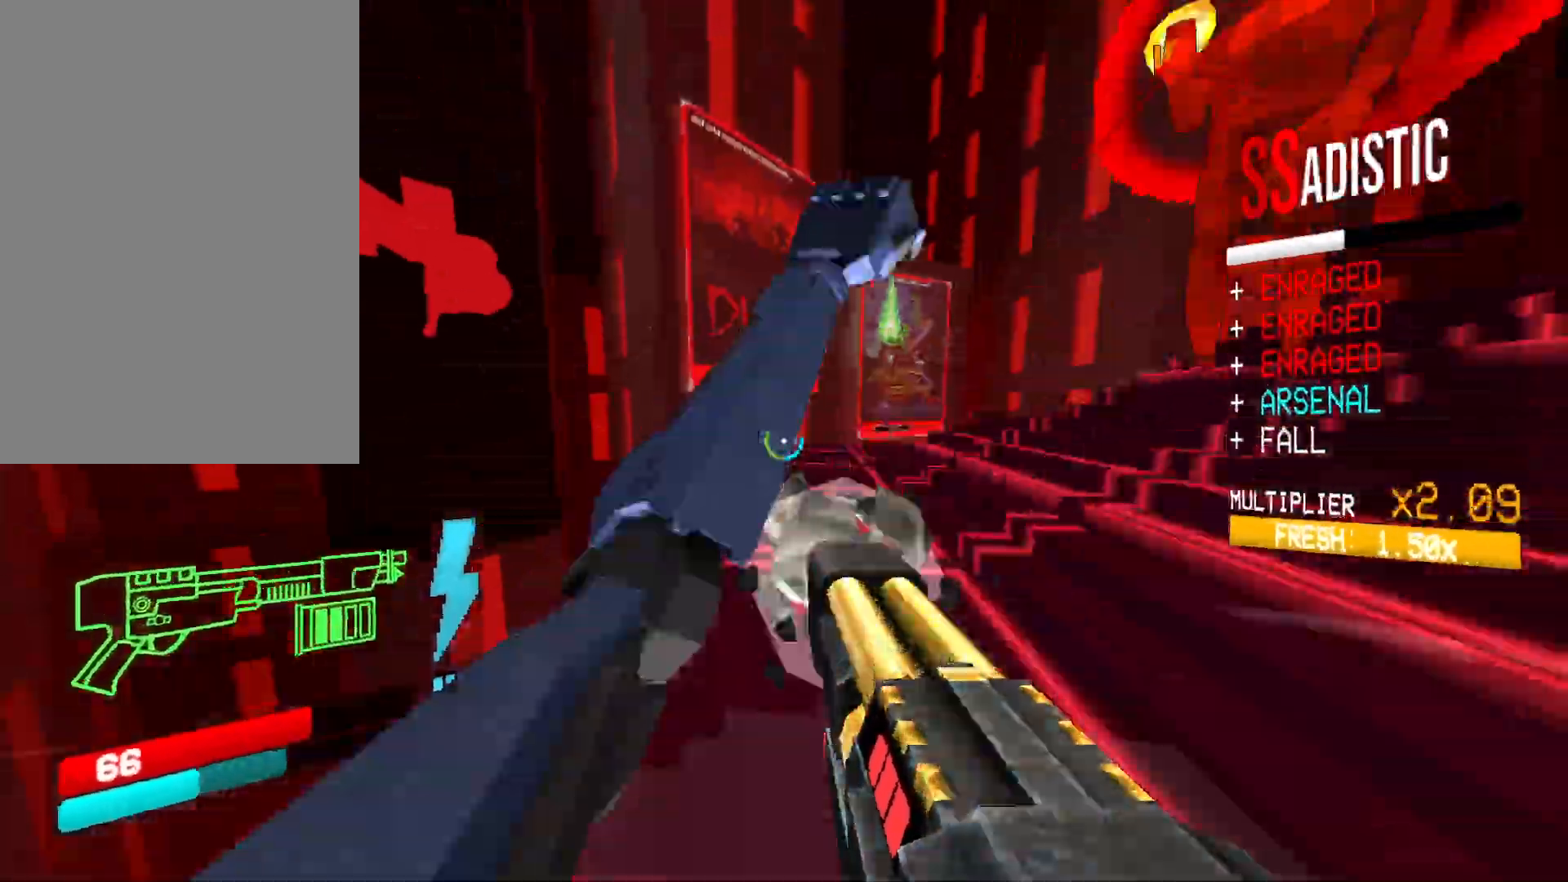
{"keys": ["a", "w"], "mouse": [], "events": [[67, "space", "down"], [133, "space", "up"], [150, "f", "up"], [267, "a", "down"]]}
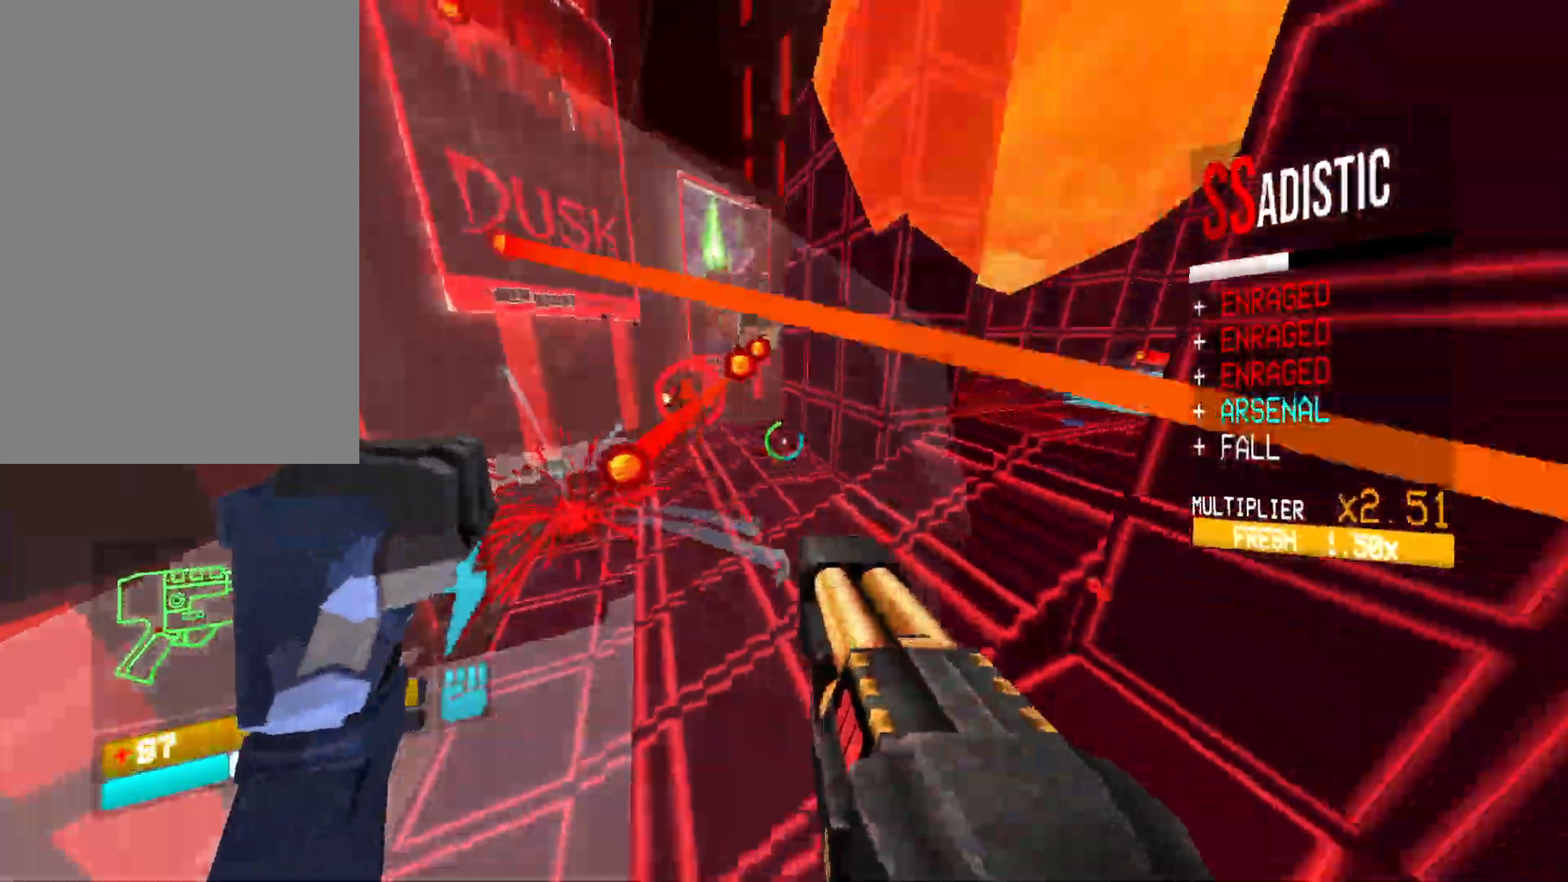
{"keys": ["ctrl", "d", "w"], "mouse": [], "events": [[183, "a", "up"], [417, "ctrl", "down"], [500, "d", "down"]]}
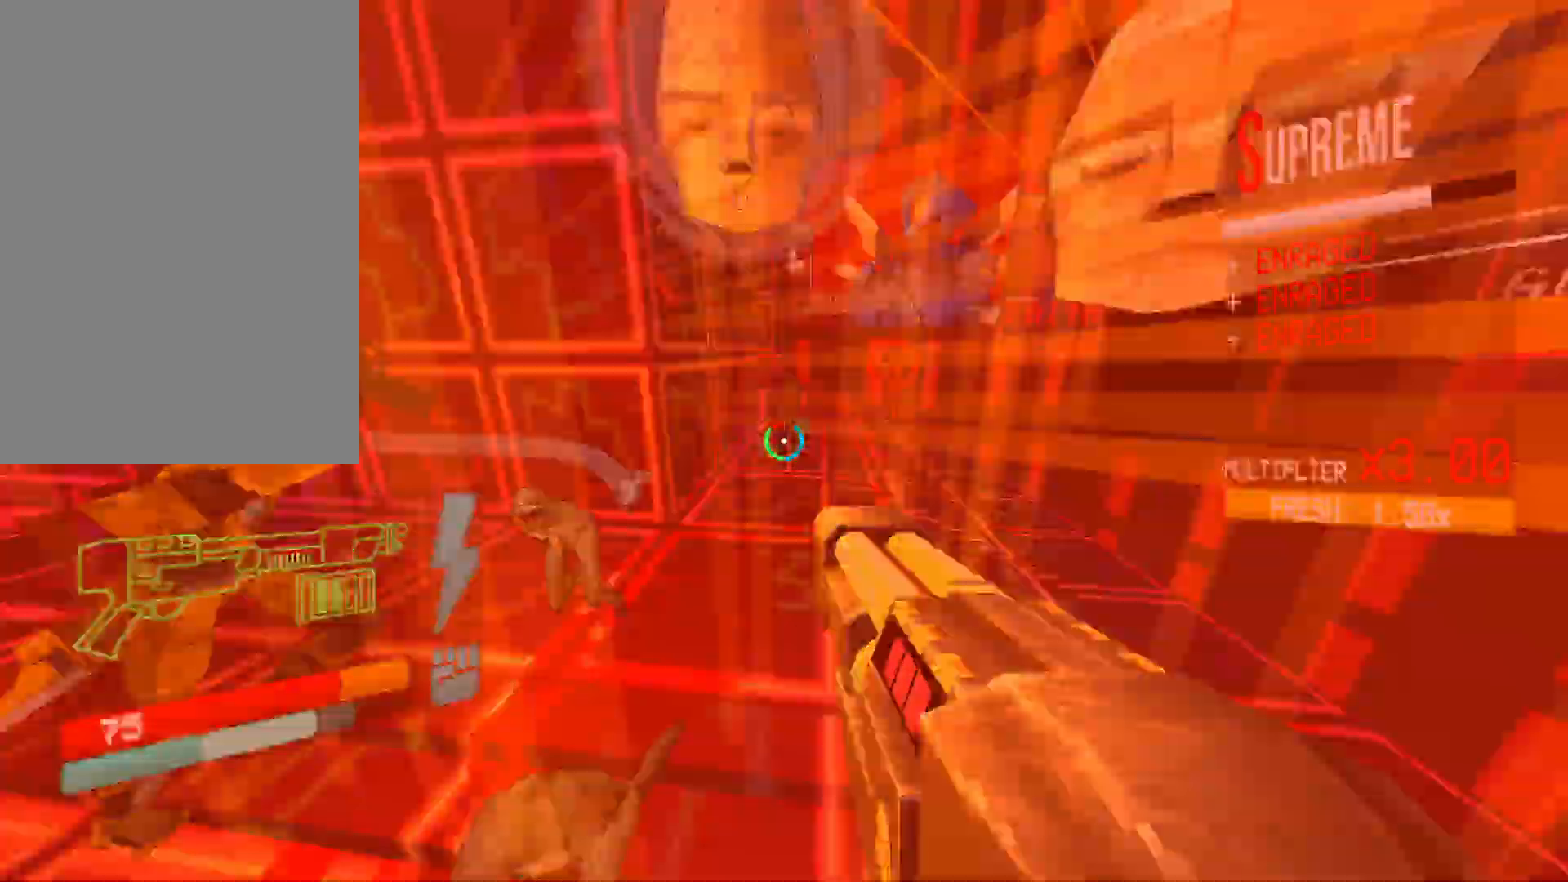
{"keys": ["d", "w"], "mouse": [], "events": [[150, "space", "down"], [217, "ctrl", "up"], [350, "space", "up"]]}
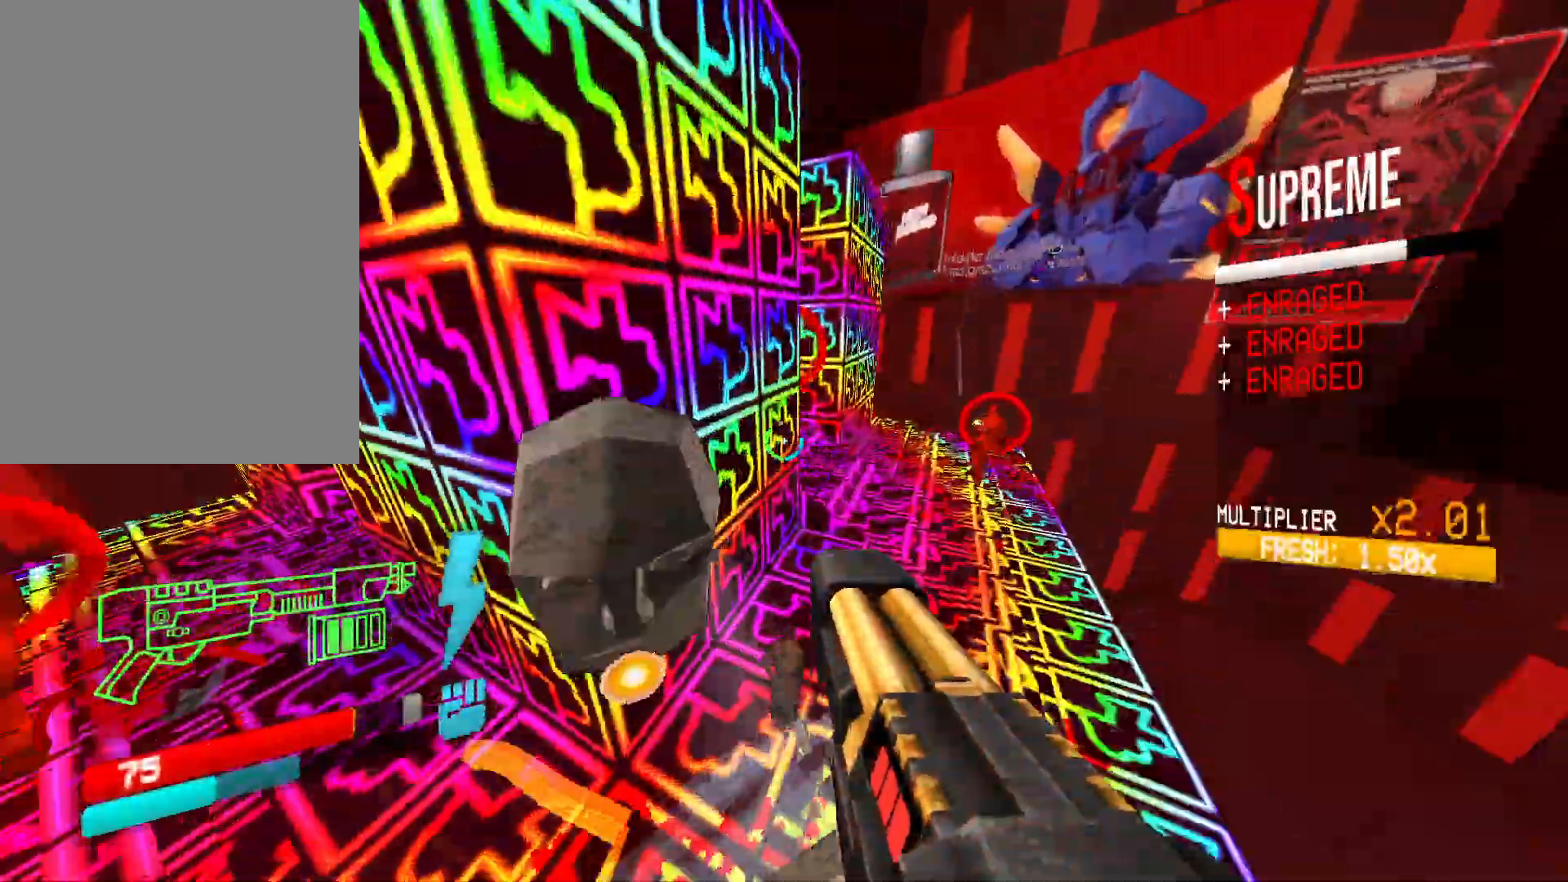
{"keys": [], "mouse": [], "events": [[100, "w", "up"], [117, "d", "up"], [250, "r", "down"], [333, "r", "up"]]}